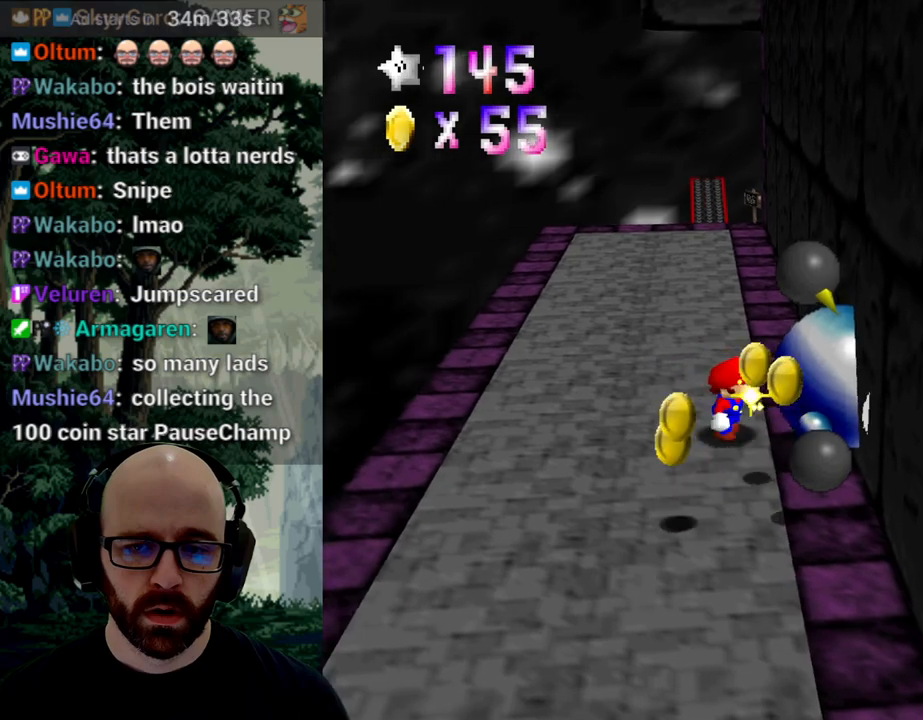
Gameplay with a controller (Xbox layout); each line is a JSON object with the inputs held at the frame after it. "events" lists button and stick changes between this image and that frame as [ms after this image, input, new state], when the widget could be followed in between. Not read: A B DPAD_DOWN DPAD_LEFT DPAD_RIGHT DPAD_UP L1 L2 L3 R1 R2 R3 SELECT START X Y right_stick.
{"buttons": [], "left_stick": "center", "events": [[133, "left_stick", "center"]]}
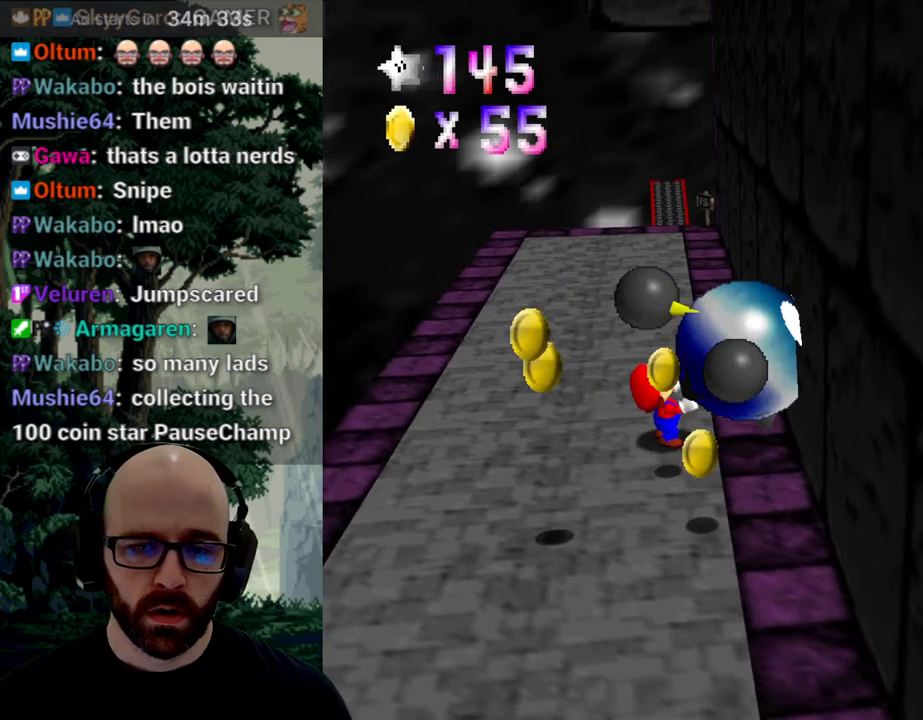
{"buttons": [], "left_stick": "center", "events": []}
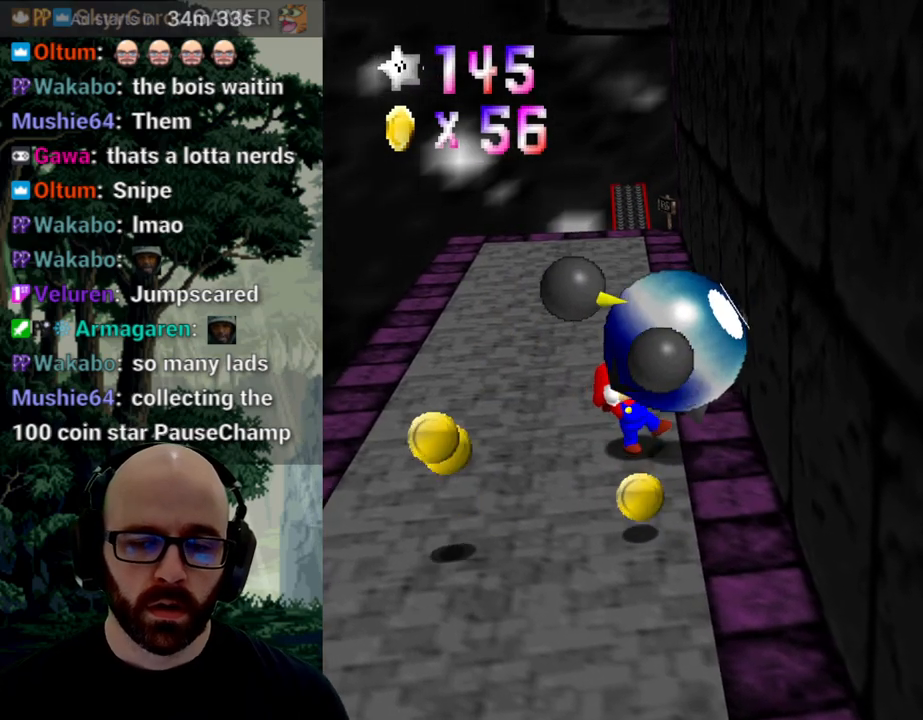
{"buttons": [], "left_stick": "center", "events": []}
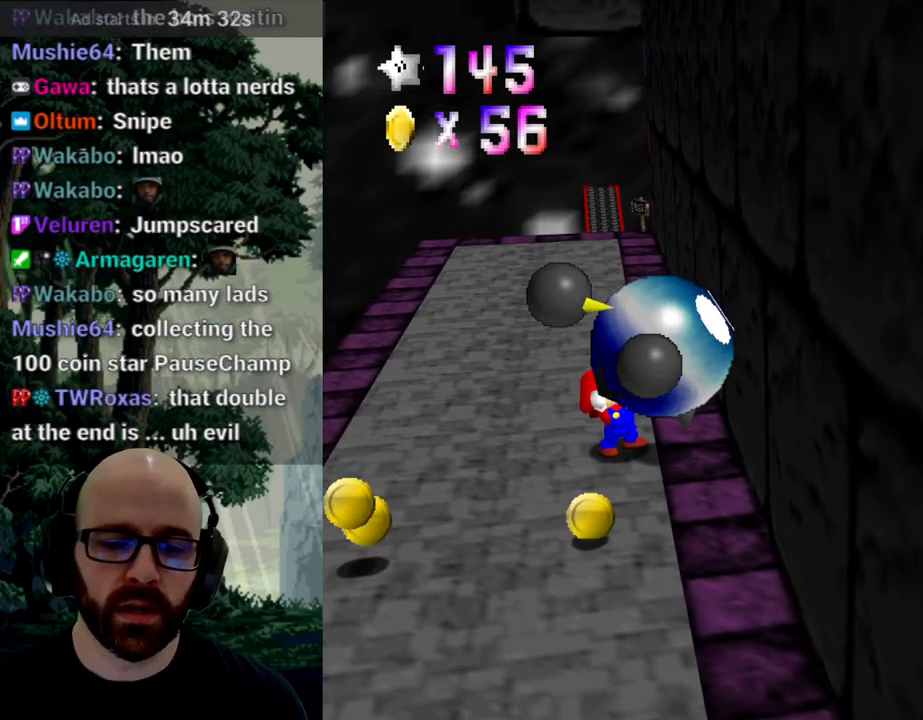
{"buttons": [], "left_stick": "center", "events": []}